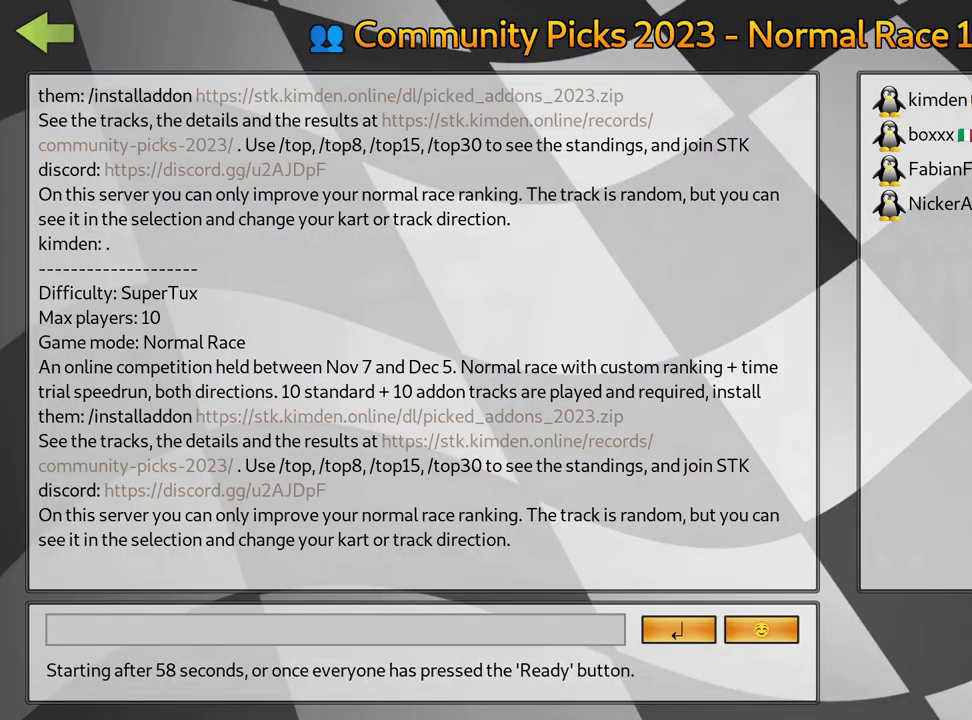
Gameplay with keyboard; each line is a JSON object with the keys held at the frame after it. "events" lists presses ("down") and releases ("up") of "down", "fire", "left", "look", "nitro", "right", "skid" and "up" between this image and that frame as [ms after this image, input, new state], when the widget could be followed in between. No other keys are recorded. Mouse input is not recorded. Key names are as the overlay labels them; some are game actions (e.g. jump) rather than physical keys.
{"keys": [], "events": [[200, "fire", "down"], [350, "fire", "up"]]}
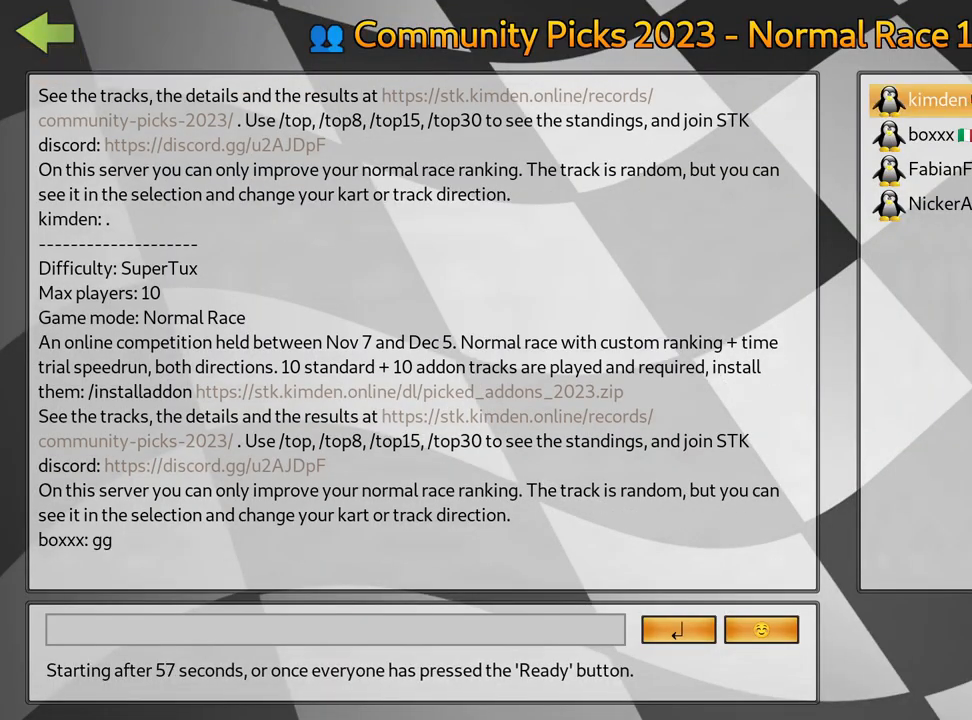
{"keys": [], "events": []}
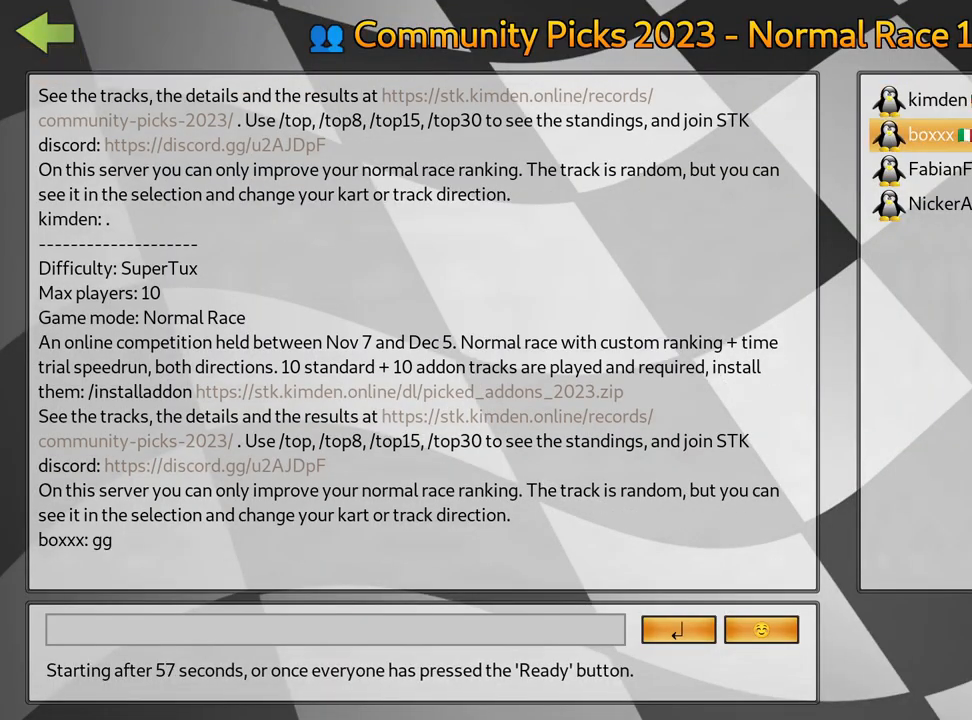
{"keys": [], "events": []}
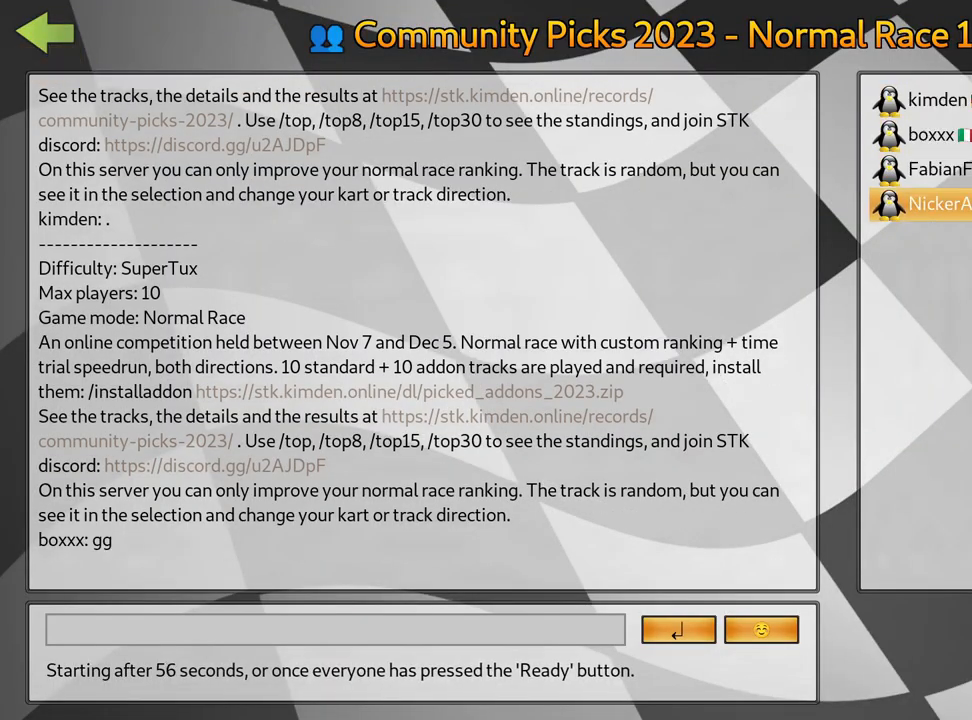
{"keys": ["left"], "events": [[483, "left", "down"]]}
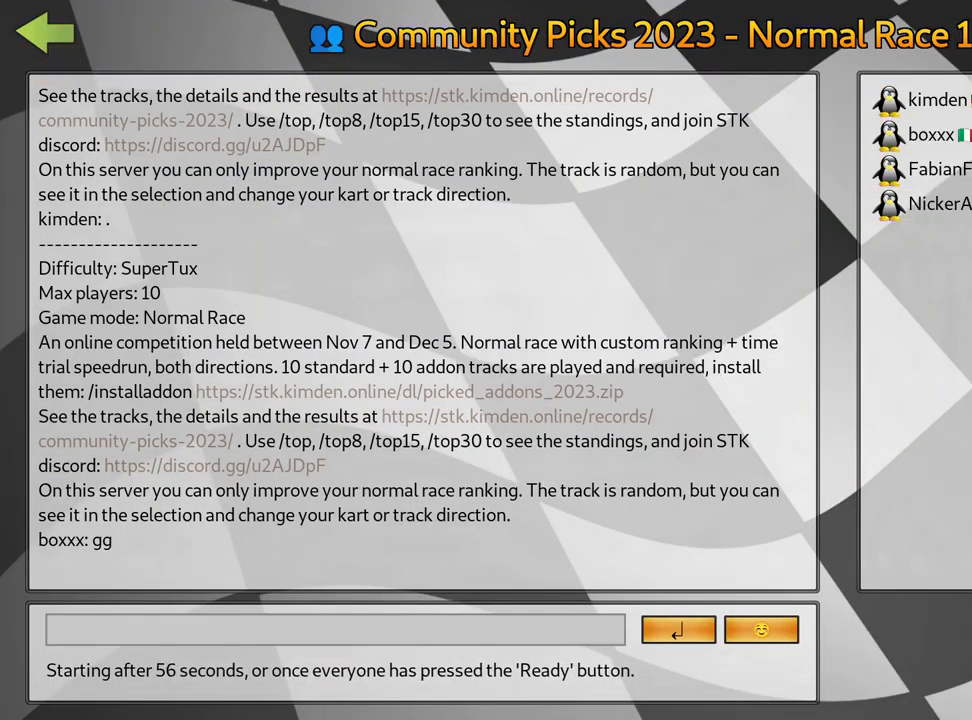
{"keys": ["fire"], "events": [[150, "left", "up"], [483, "fire", "down"]]}
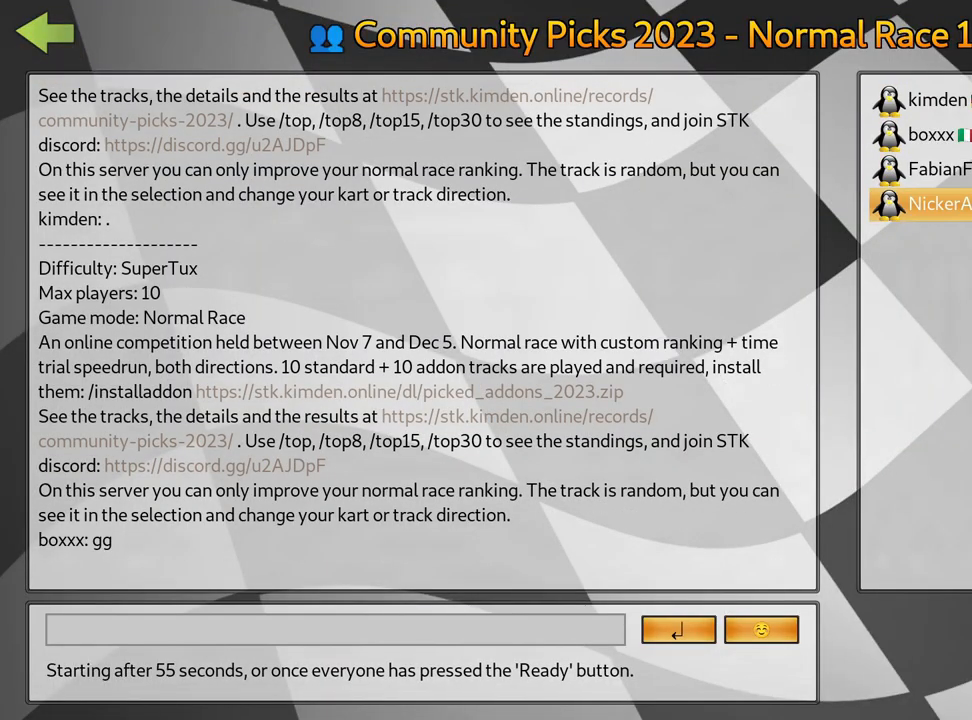
{"keys": [], "events": [[50, "fire", "up"]]}